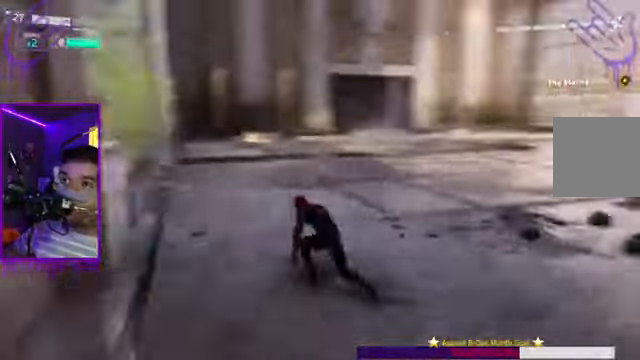
Gameplay with a controller (Xbox layout); each line is a JSON object with the inputs held at the frame after it. "events" lists button and stick changes between this image and that frame as [ms after this image, input, new state], when the widget could be followed in between. Not read: L3 R3.
{"buttons": ["A"], "left_stick": "up", "right_stick": "center", "events": [[334, "right_stick", "center"], [500, "A", "down"]]}
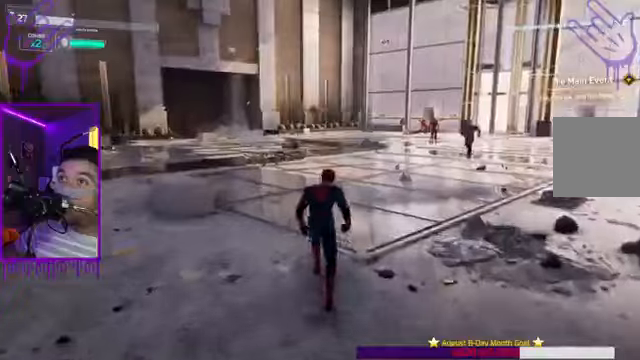
{"buttons": ["A"], "left_stick": "up", "right_stick": "center"}
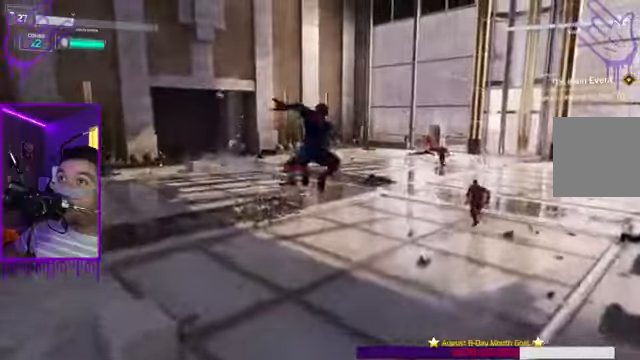
{"buttons": [], "left_stick": "up", "right_stick": "center", "events": [[66, "A", "up"]]}
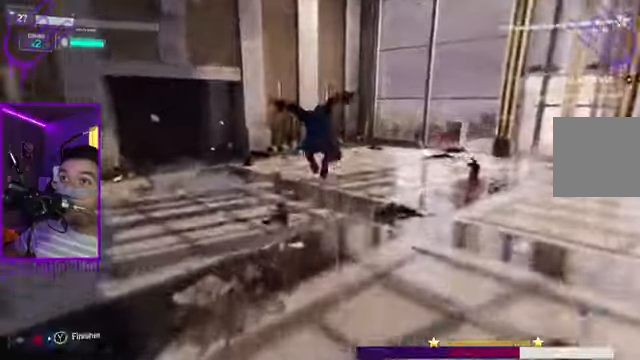
{"buttons": [], "left_stick": "up", "right_stick": "center", "events": []}
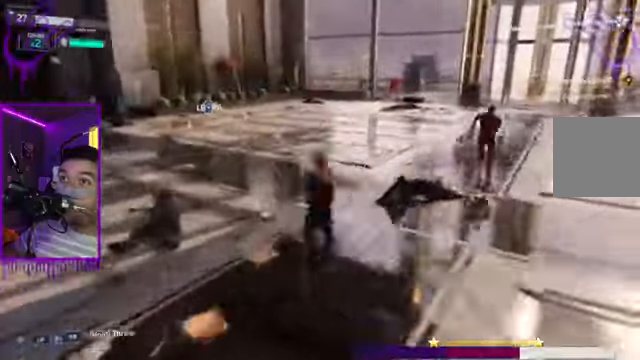
{"buttons": ["B"], "left_stick": "up", "right_stick": "center", "events": [[400, "B", "down"]]}
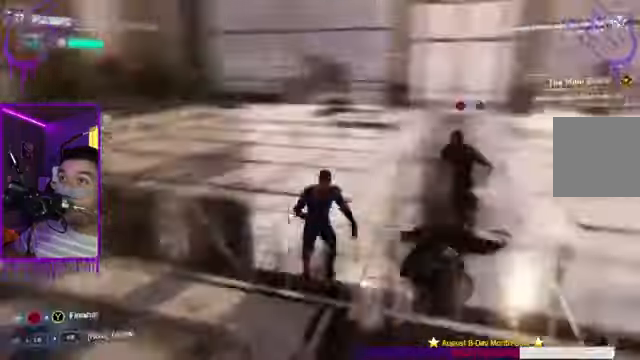
{"buttons": ["B"], "left_stick": "up", "right_stick": "center", "events": [[234, "A", "down"], [401, "A", "up"]]}
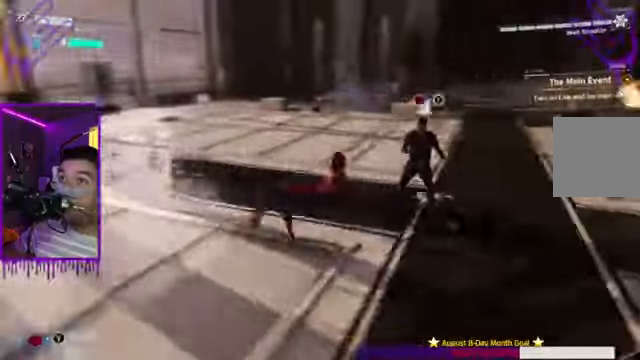
{"buttons": ["B", "Y"], "left_stick": "up", "right_stick": "center", "events": [[467, "Y", "down"]]}